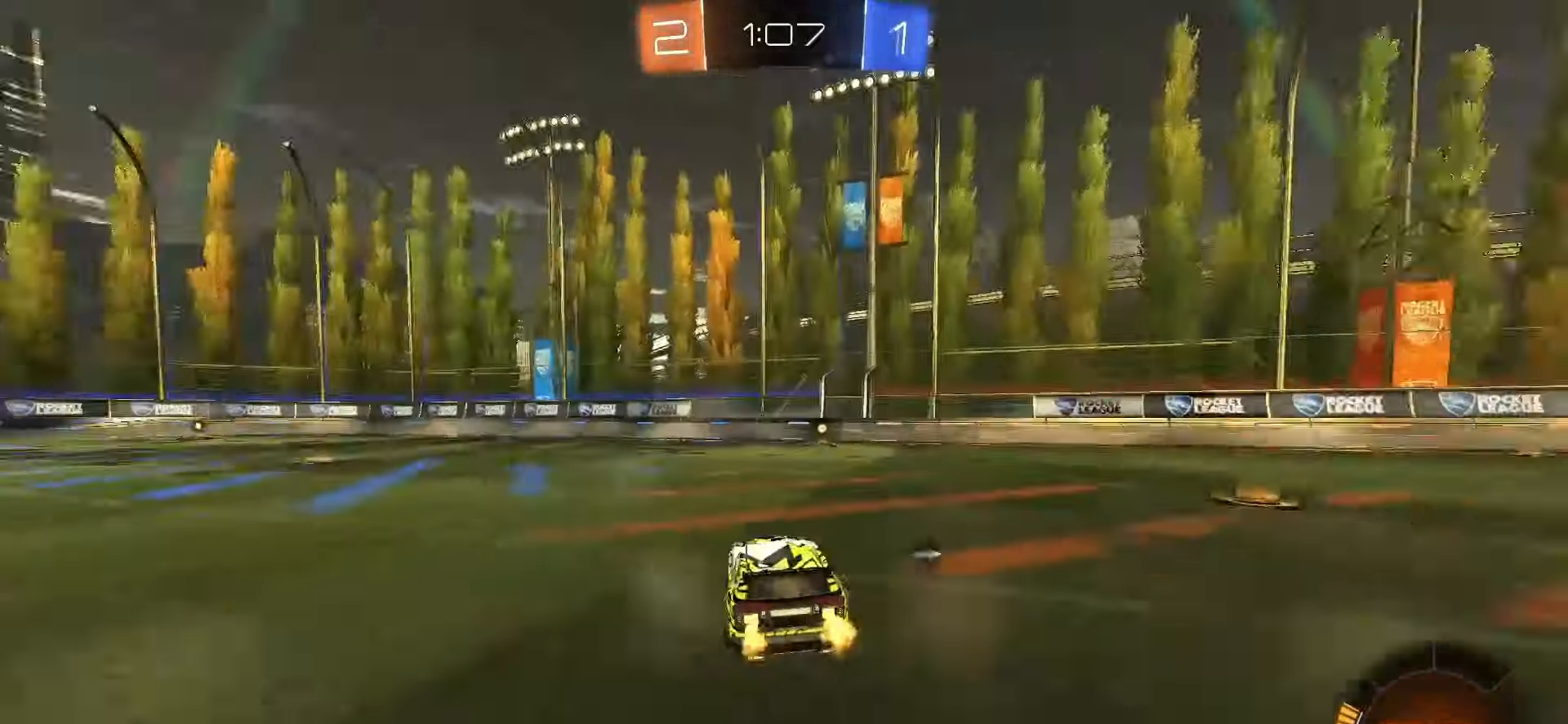
Gameplay with a controller (PlayStation layout); each line is a JSON object with the inputs held at the frame after it. "events" lists button and stick changes between this image and that frame as [ms after this image, input, new state], when the widget could be followed in between. Not read: L3 R3.
{"buttons": ["SQUARE", "R2"], "left_stick": "center", "right_stick": "center", "events": [[100, "left_stick", "center"], [233, "left_stick", "right"], [450, "left_stick", "center"]]}
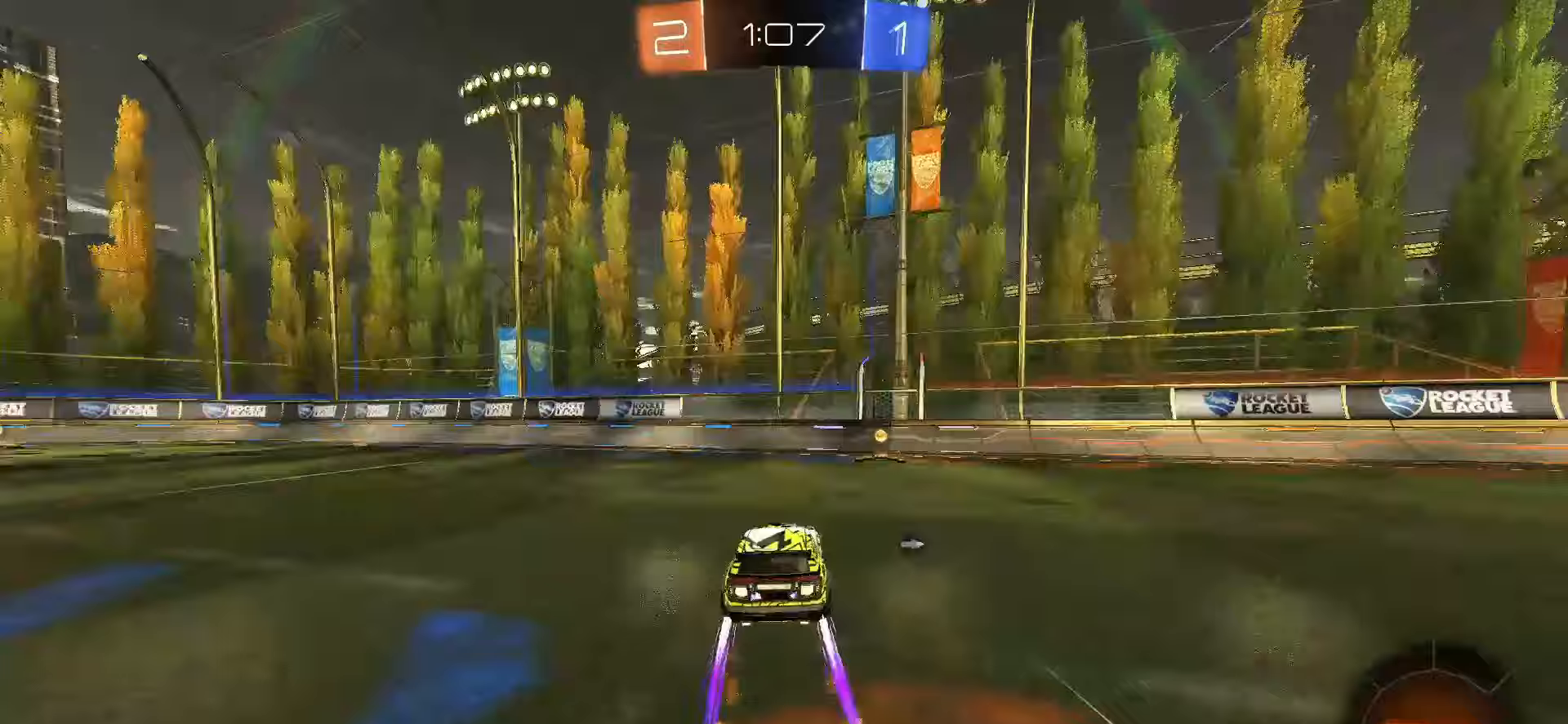
{"buttons": ["R2"], "left_stick": "right", "right_stick": "center", "events": [[150, "SQUARE", "up"], [167, "TRIANGLE", "down"], [200, "left_stick", "right"], [283, "L1", "down"], [283, "TRIANGLE", "up"], [367, "L1", "up"]]}
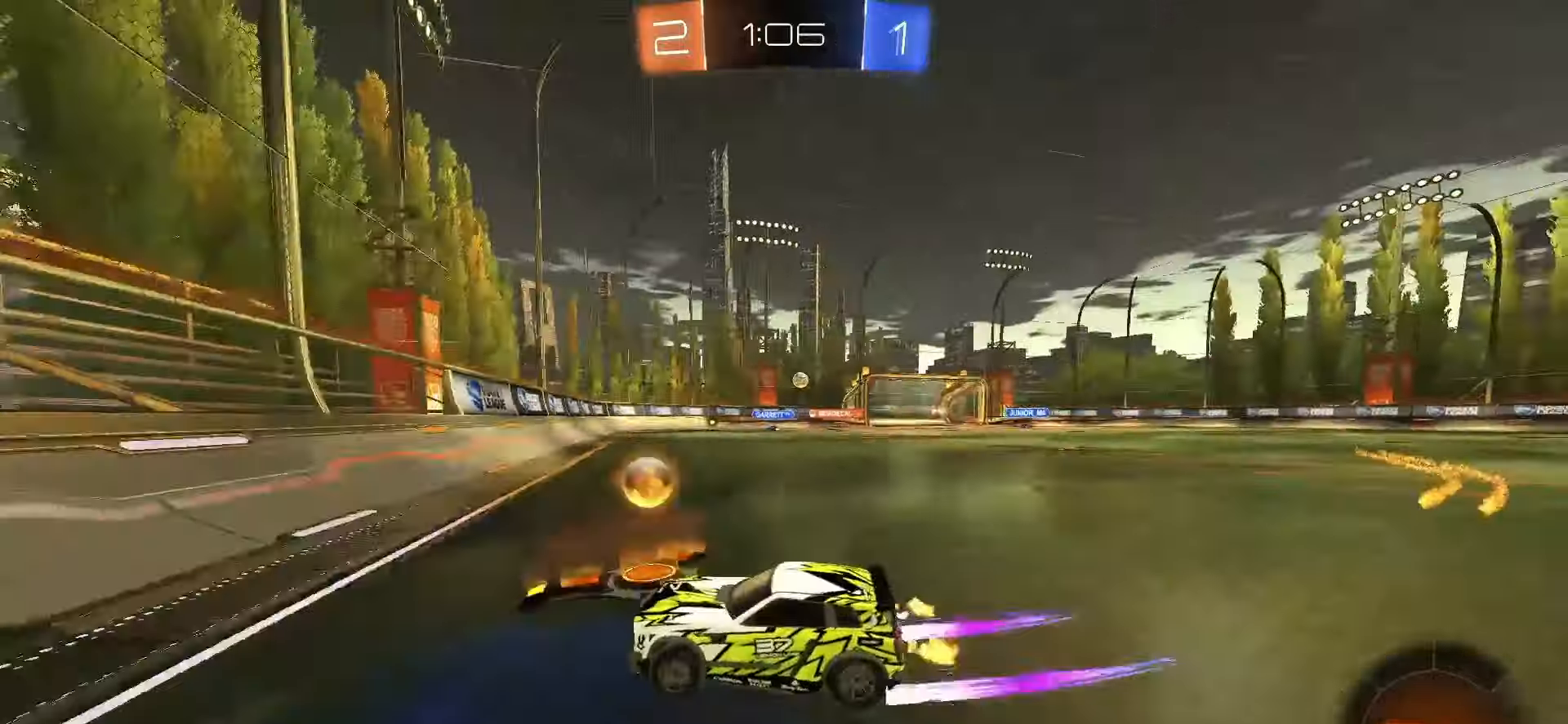
{"buttons": ["R2"], "left_stick": "right", "right_stick": "center", "events": [[233, "SQUARE", "down"], [250, "L1", "down"], [300, "L1", "up"], [467, "SQUARE", "up"]]}
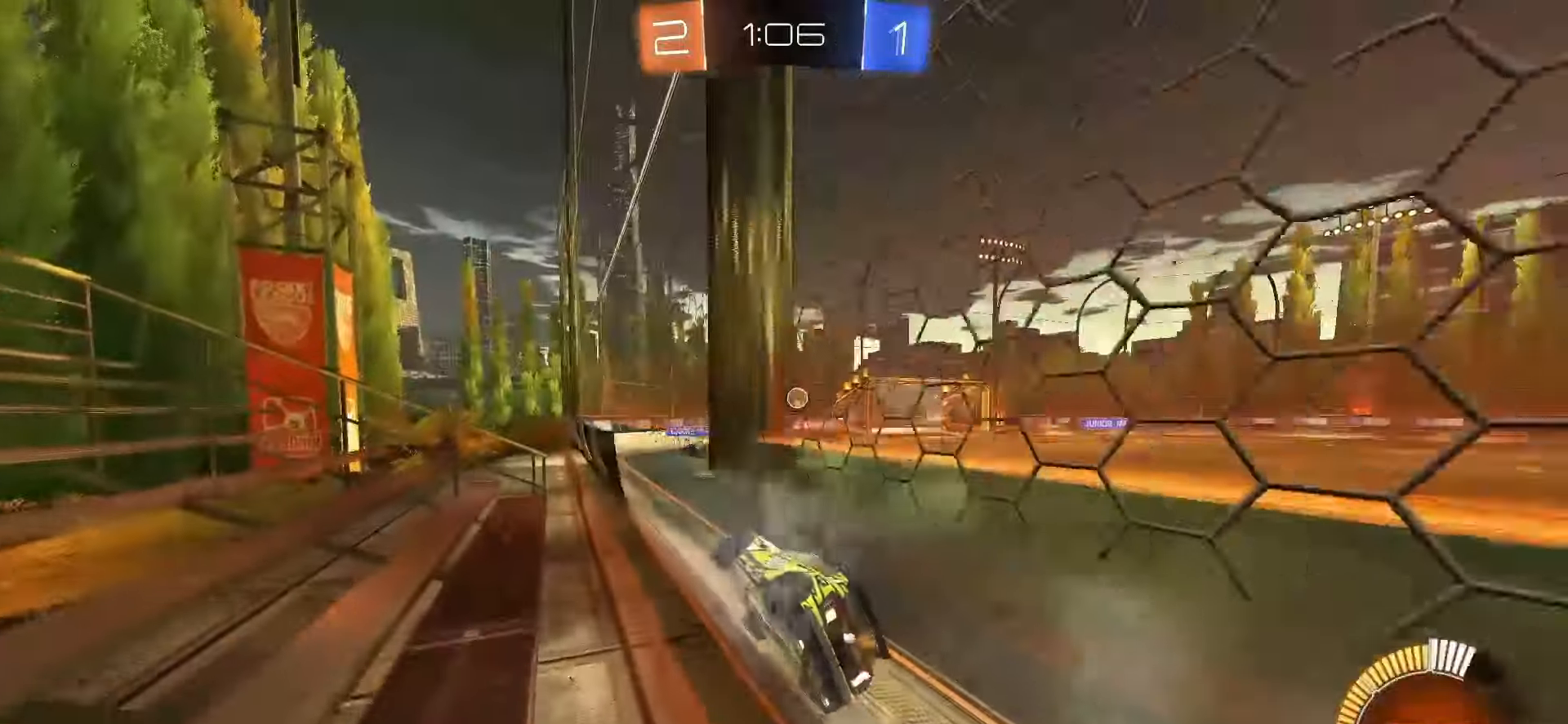
{"buttons": ["R2"], "left_stick": "center", "right_stick": "center", "events": [[183, "left_stick", "center"]]}
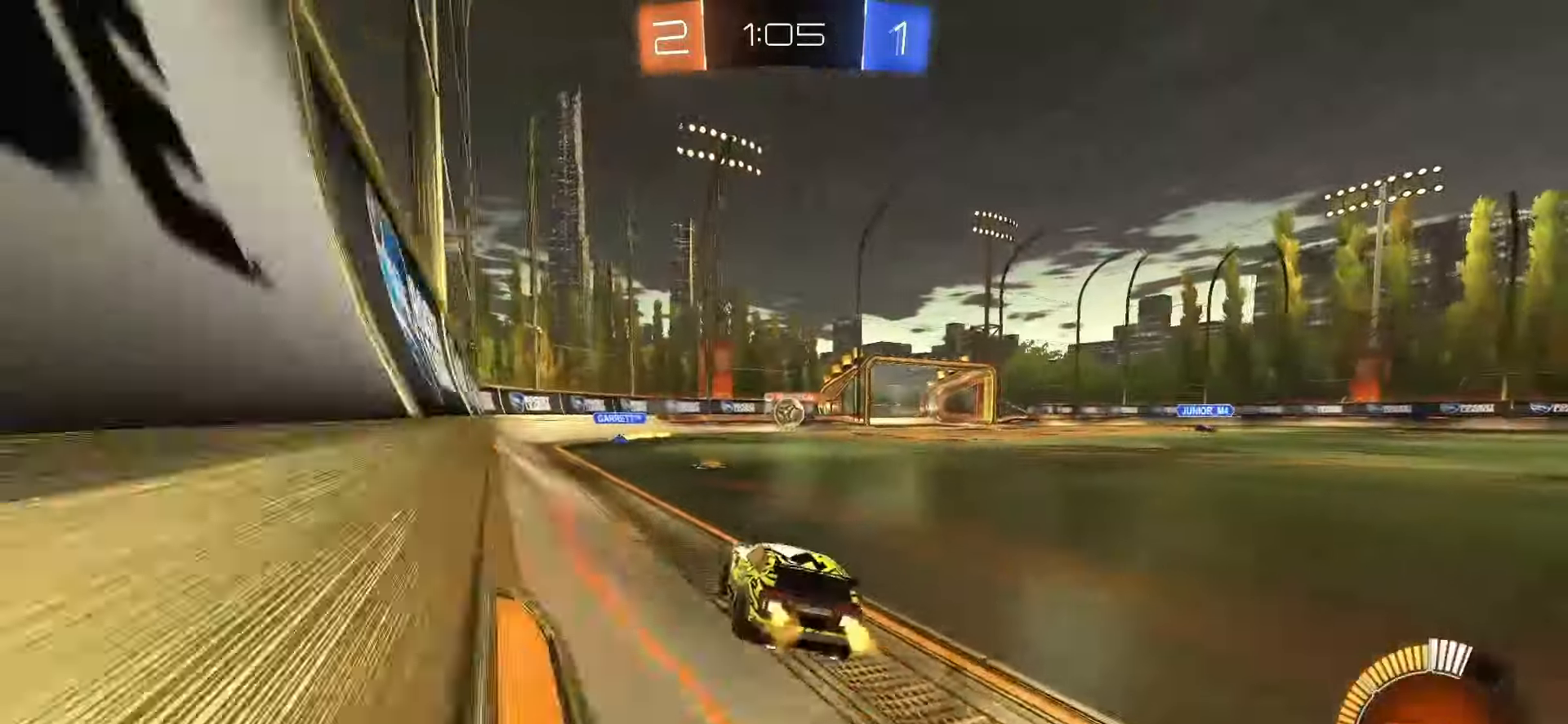
{"buttons": [], "left_stick": "left", "right_stick": "center", "events": [[50, "R2", "up"], [200, "left_stick", "left"], [367, "SQUARE", "down"], [483, "SQUARE", "up"]]}
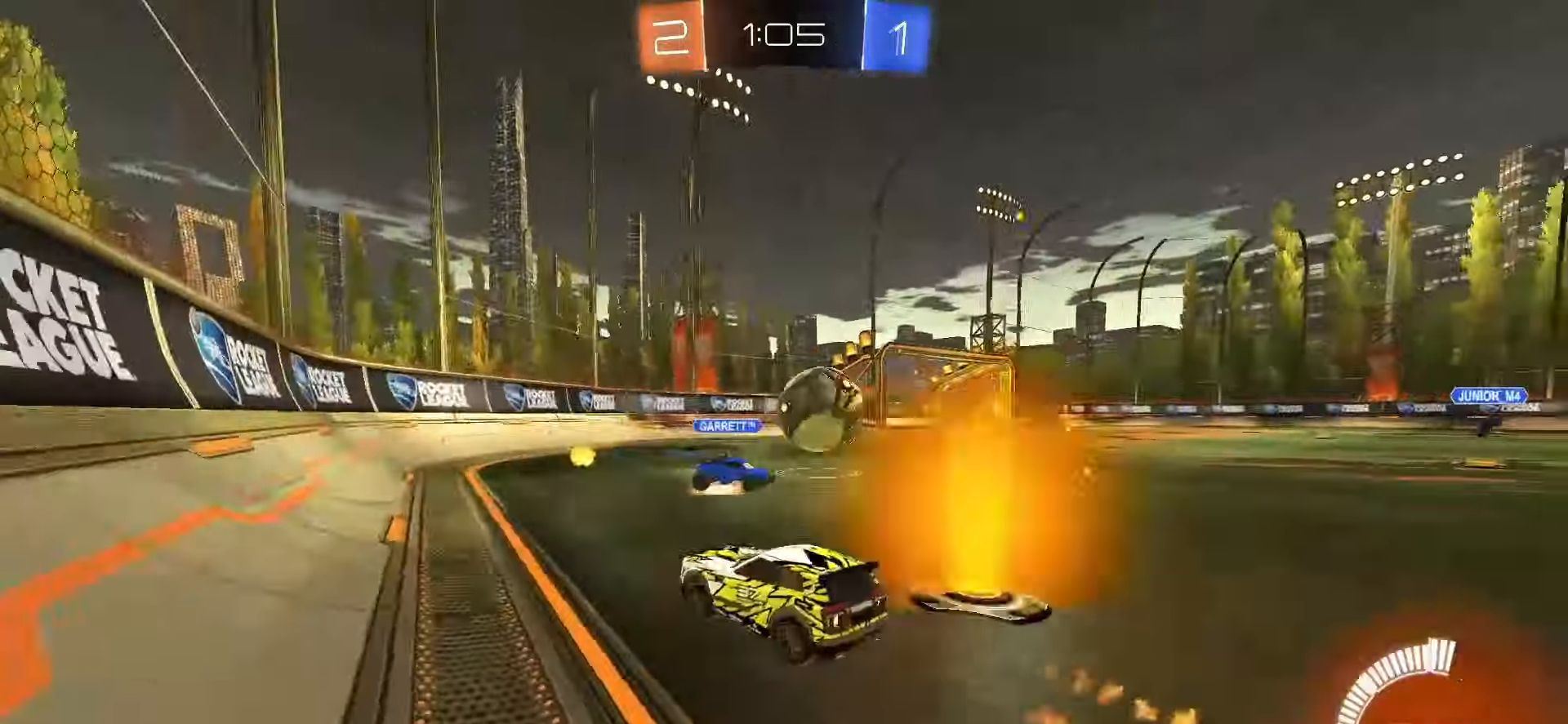
{"buttons": ["L1", "R2"], "left_stick": "right", "right_stick": "center", "events": [[283, "R2", "down"], [300, "left_stick", "right"], [367, "L1", "down"]]}
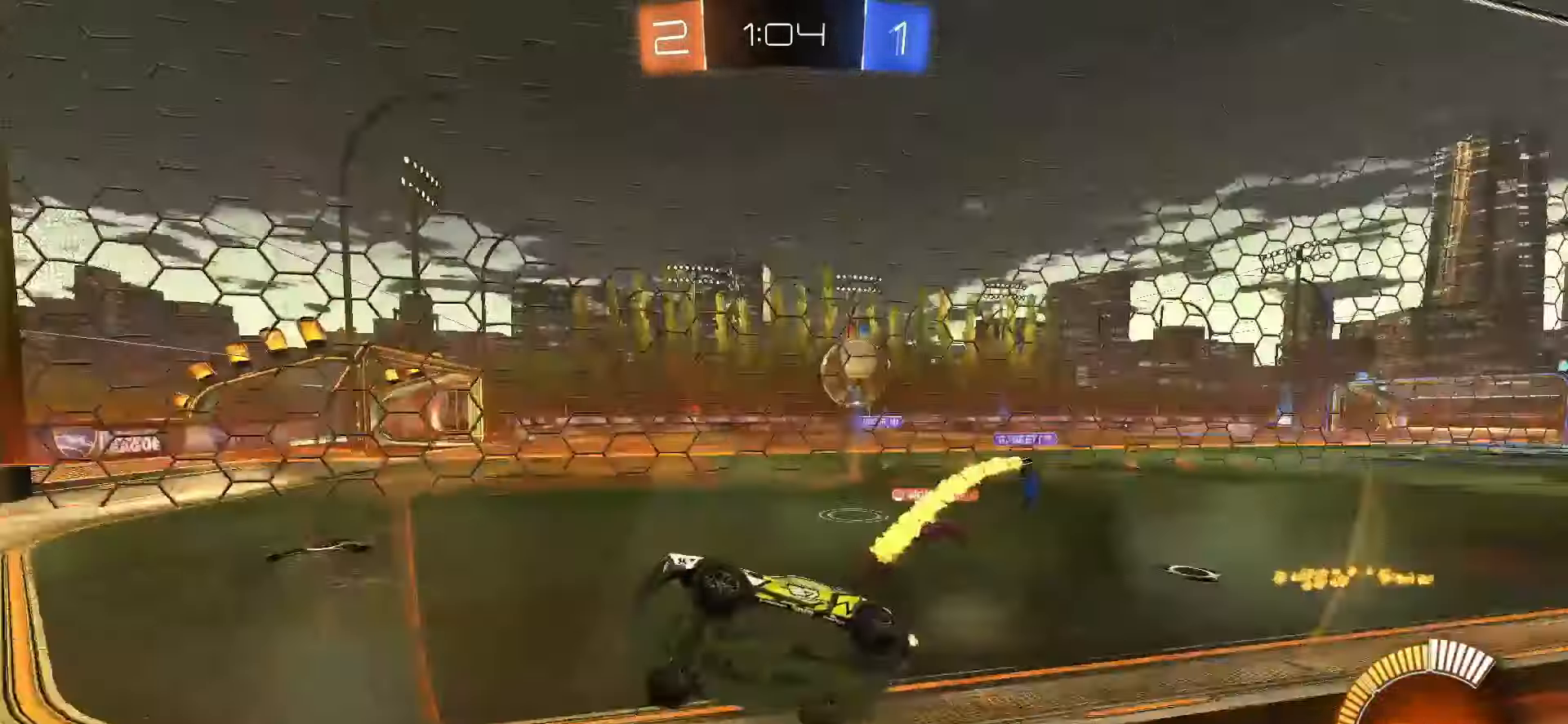
{"buttons": ["SQUARE", "R2"], "left_stick": "right", "right_stick": "center", "events": [[17, "L1", "up"], [117, "L1", "down"], [183, "L1", "up"], [300, "SQUARE", "down"]]}
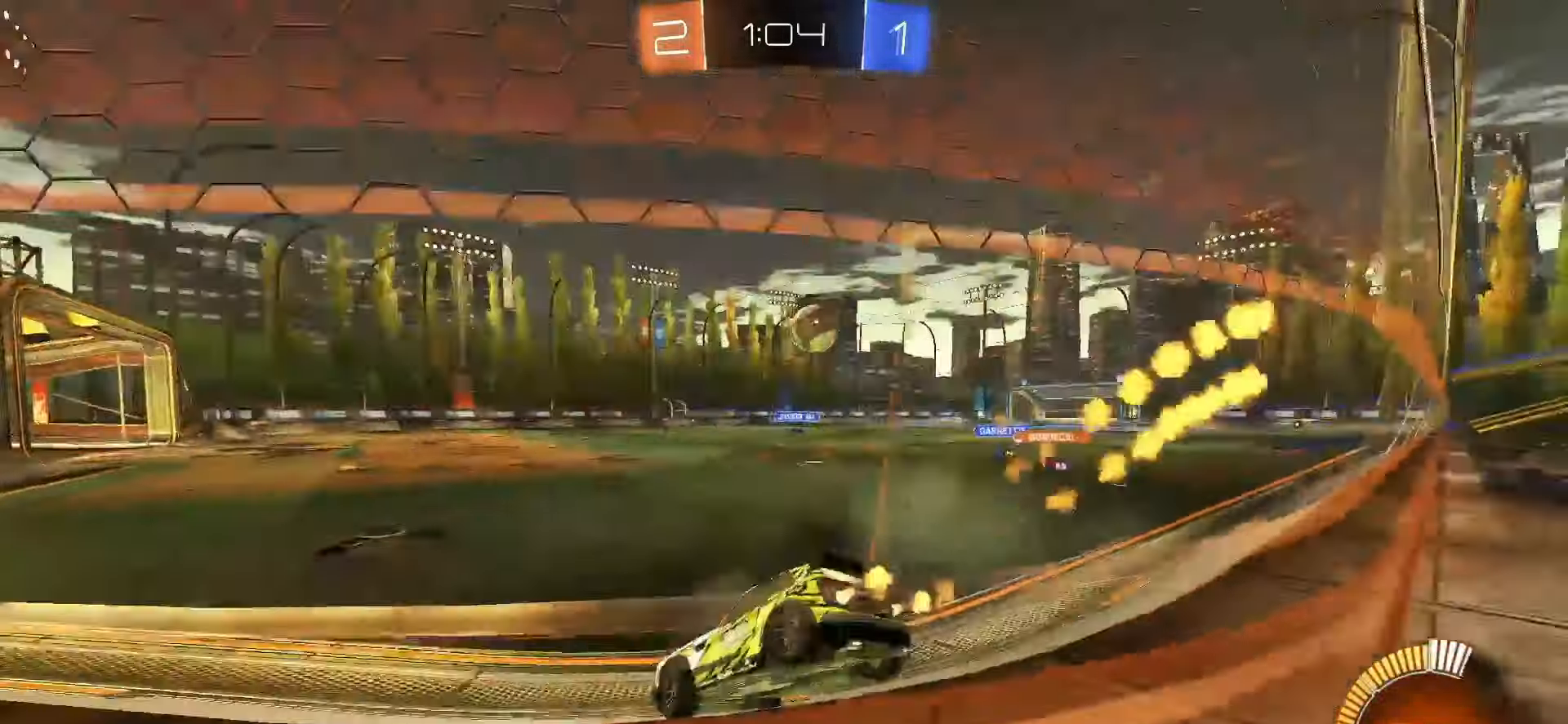
{"buttons": ["SQUARE", "R2"], "left_stick": "left", "right_stick": "center", "events": [[100, "left_stick", "up-right"], [267, "left_stick", "center"], [433, "left_stick", "left"]]}
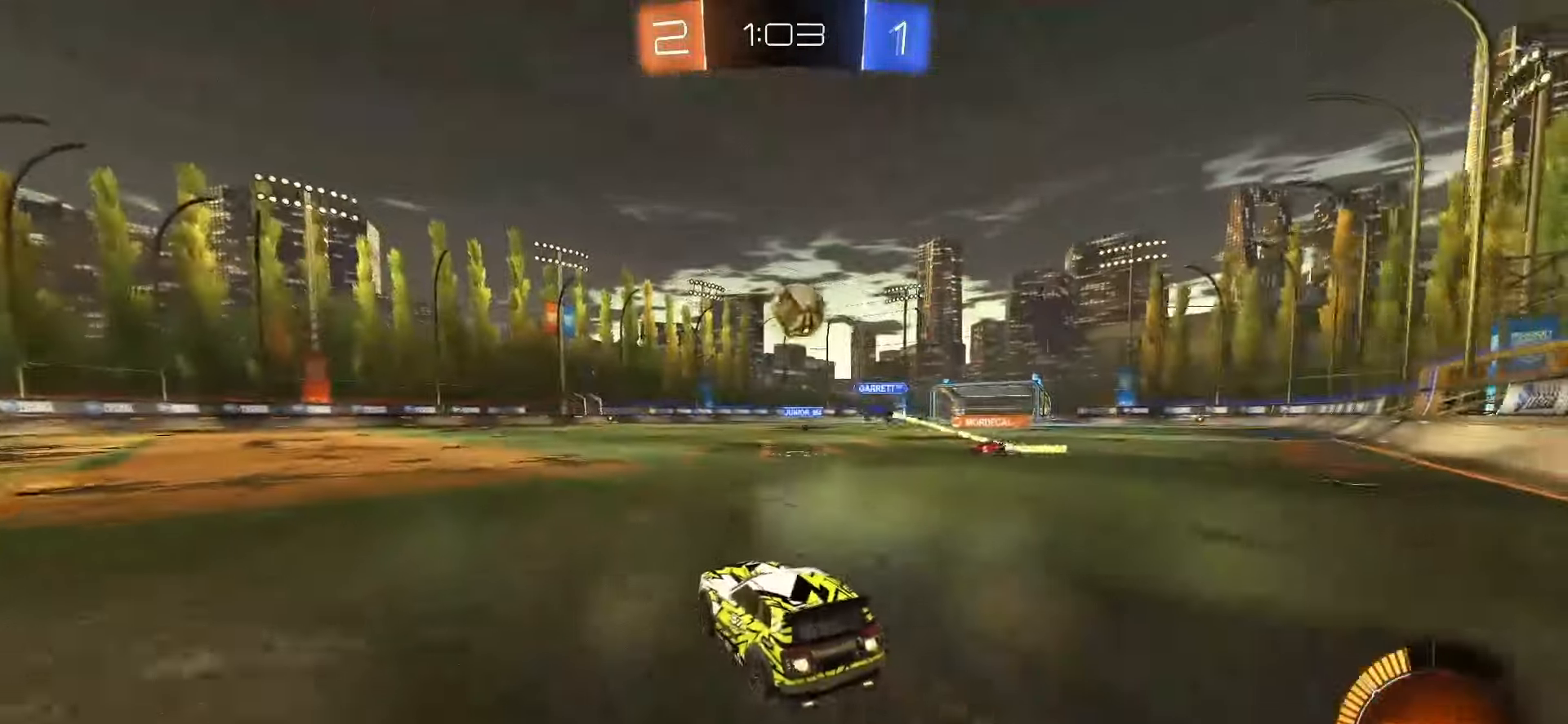
{"buttons": ["L1"], "left_stick": "right", "right_stick": "center", "events": [[33, "SQUARE", "up"], [83, "SQUARE", "down"], [233, "left_stick", "down-left"], [250, "SQUARE", "up"], [267, "R2", "up"], [367, "left_stick", "right"], [450, "L1", "down"]]}
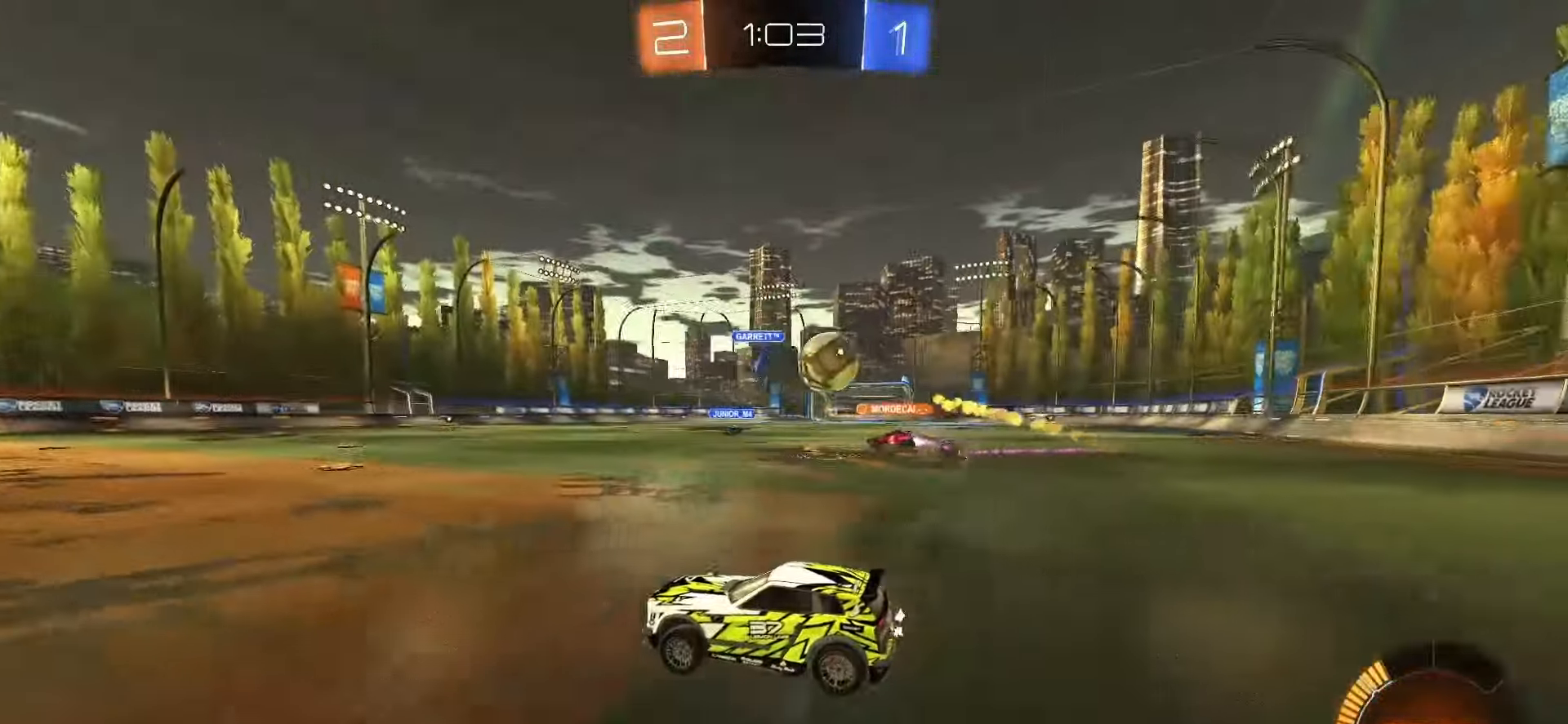
{"buttons": ["R2"], "left_stick": "center", "right_stick": "center", "events": [[33, "L1", "up"], [267, "left_stick", "center"], [433, "R2", "down"]]}
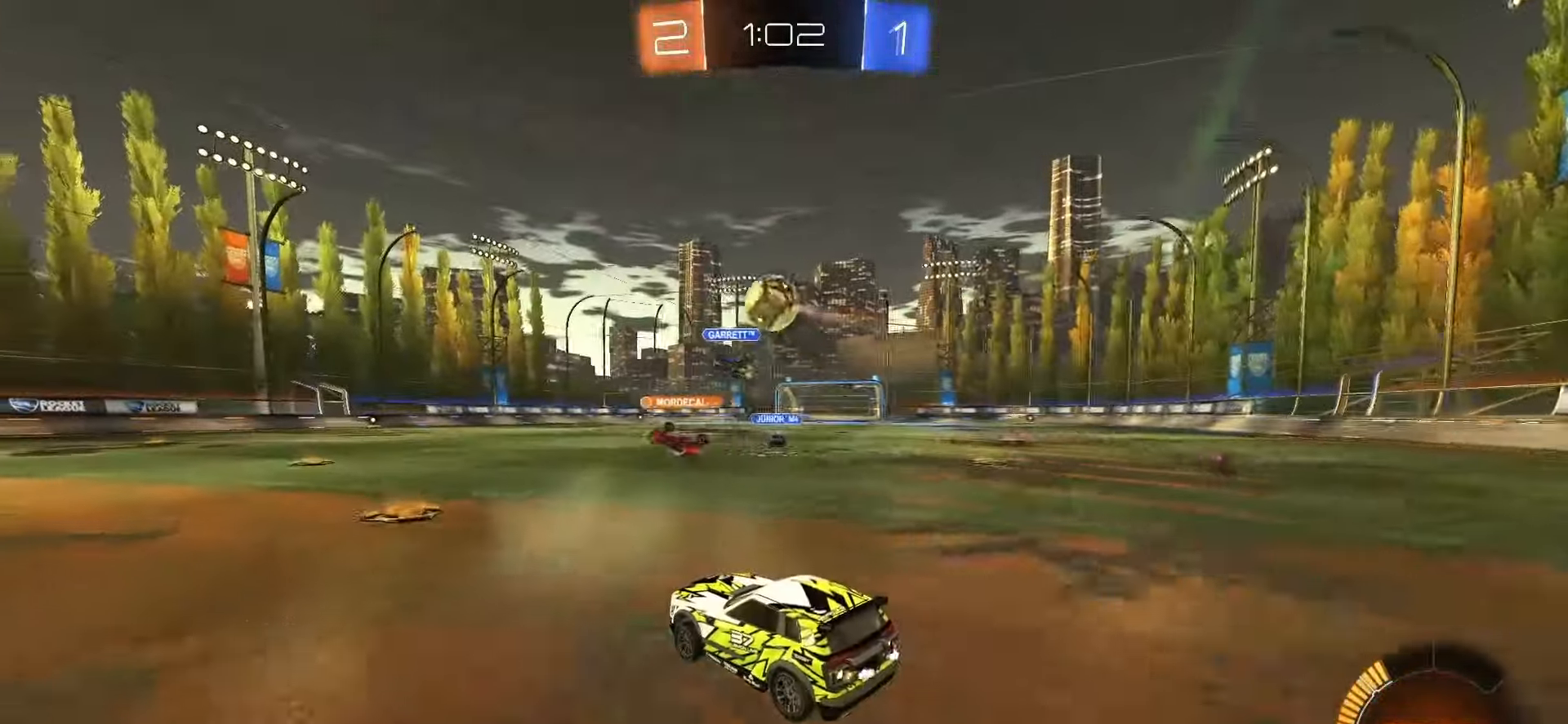
{"buttons": ["R2"], "left_stick": "right", "right_stick": "center", "events": [[83, "left_stick", "left"], [250, "left_stick", "center"], [333, "left_stick", "right"]]}
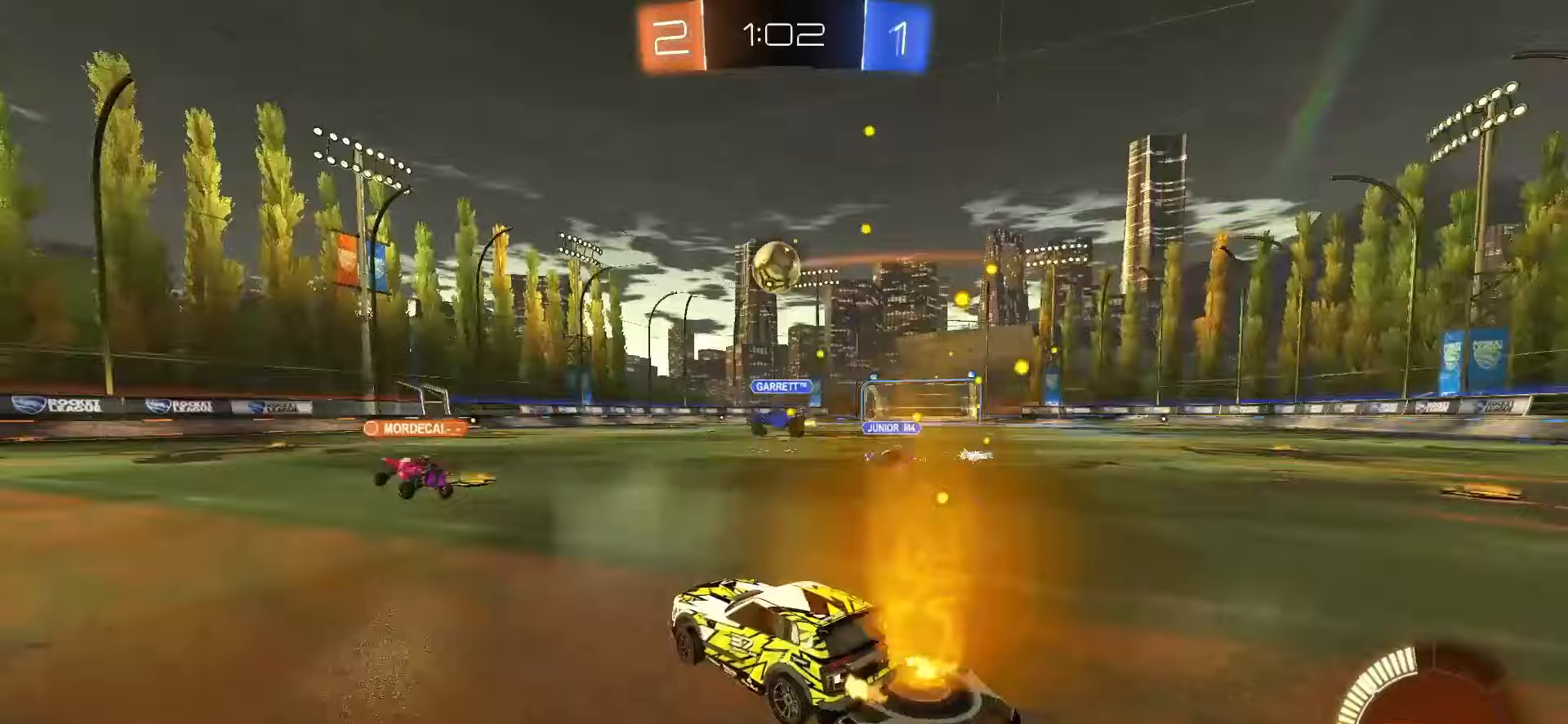
{"buttons": ["R2"], "left_stick": "left", "right_stick": "center", "events": [[67, "left_stick", "center"], [267, "SQUARE", "down"], [333, "SQUARE", "up"], [383, "left_stick", "left"]]}
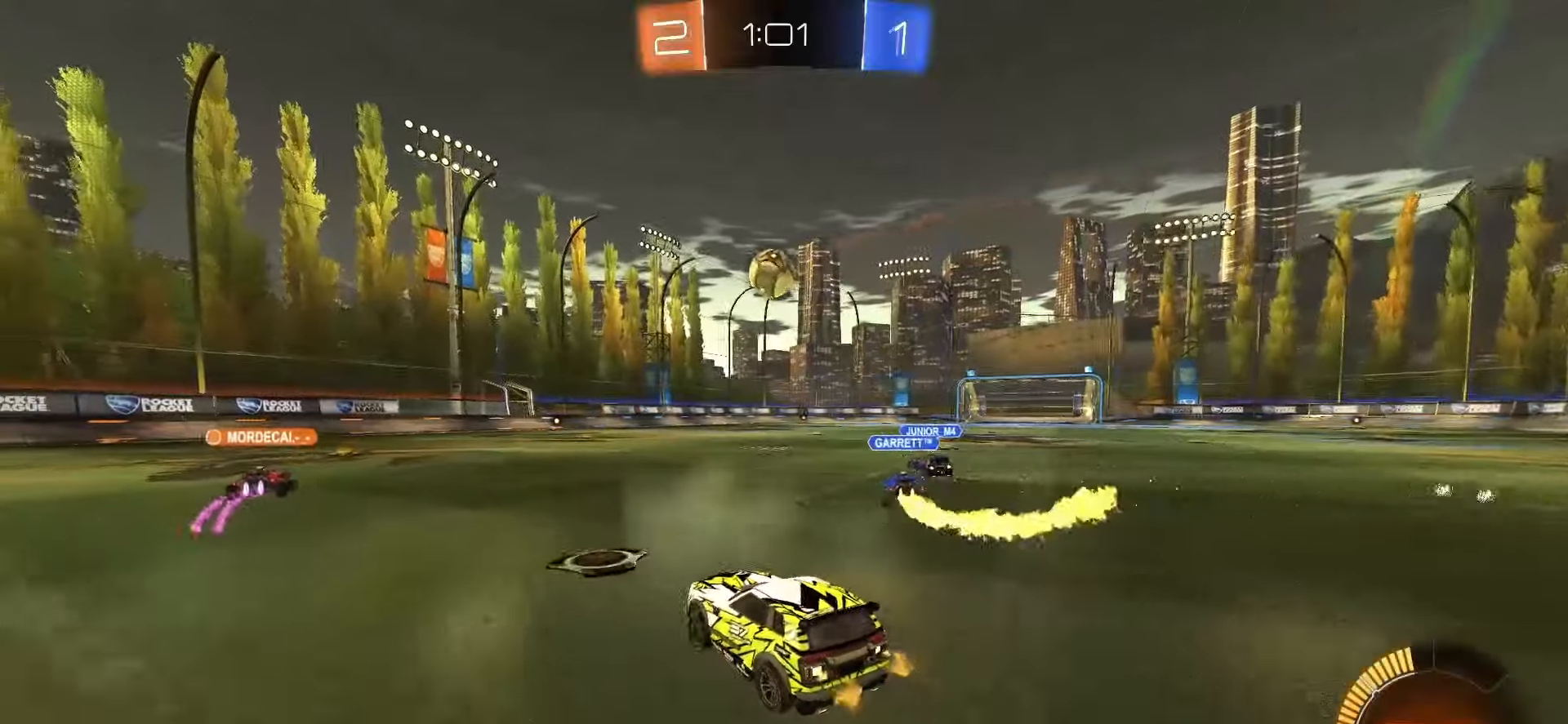
{"buttons": ["R2"], "left_stick": "center", "right_stick": "center", "events": [[233, "left_stick", "center"], [283, "left_stick", "right"], [483, "left_stick", "center"]]}
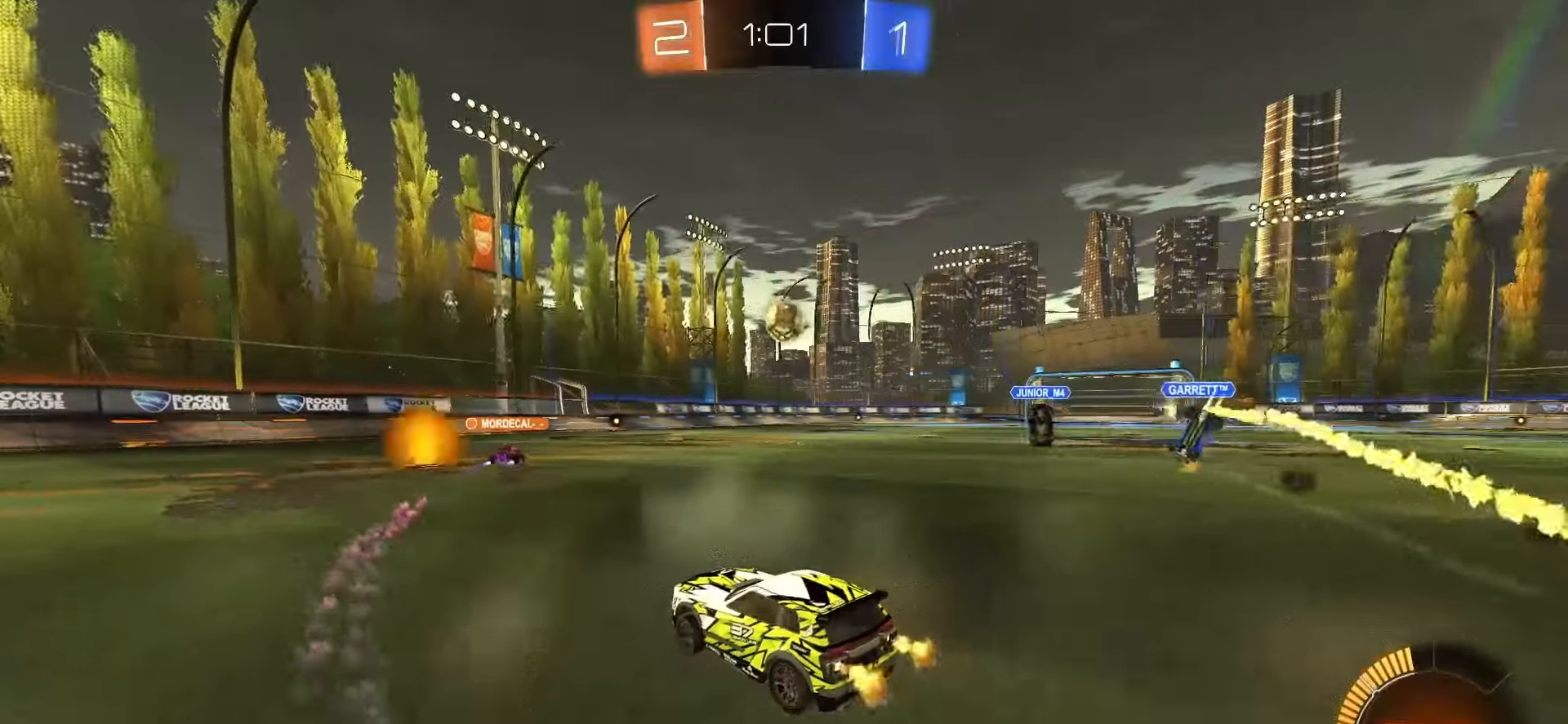
{"buttons": ["R2"], "left_stick": "center", "right_stick": "center", "events": [[133, "left_stick", "right"], [333, "left_stick", "center"]]}
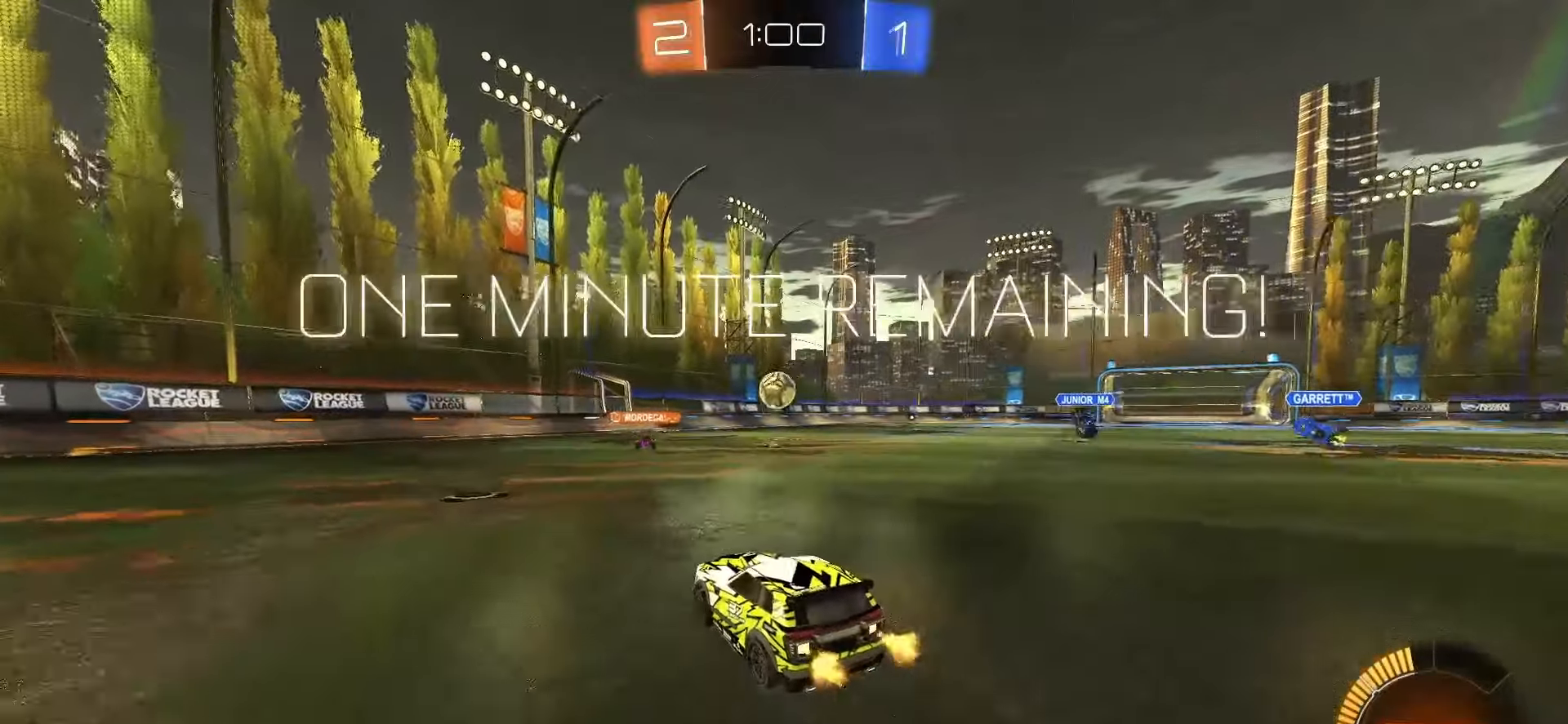
{"buttons": ["R2"], "left_stick": "center", "right_stick": "center", "events": [[17, "left_stick", "up-right"], [317, "left_stick", "center"]]}
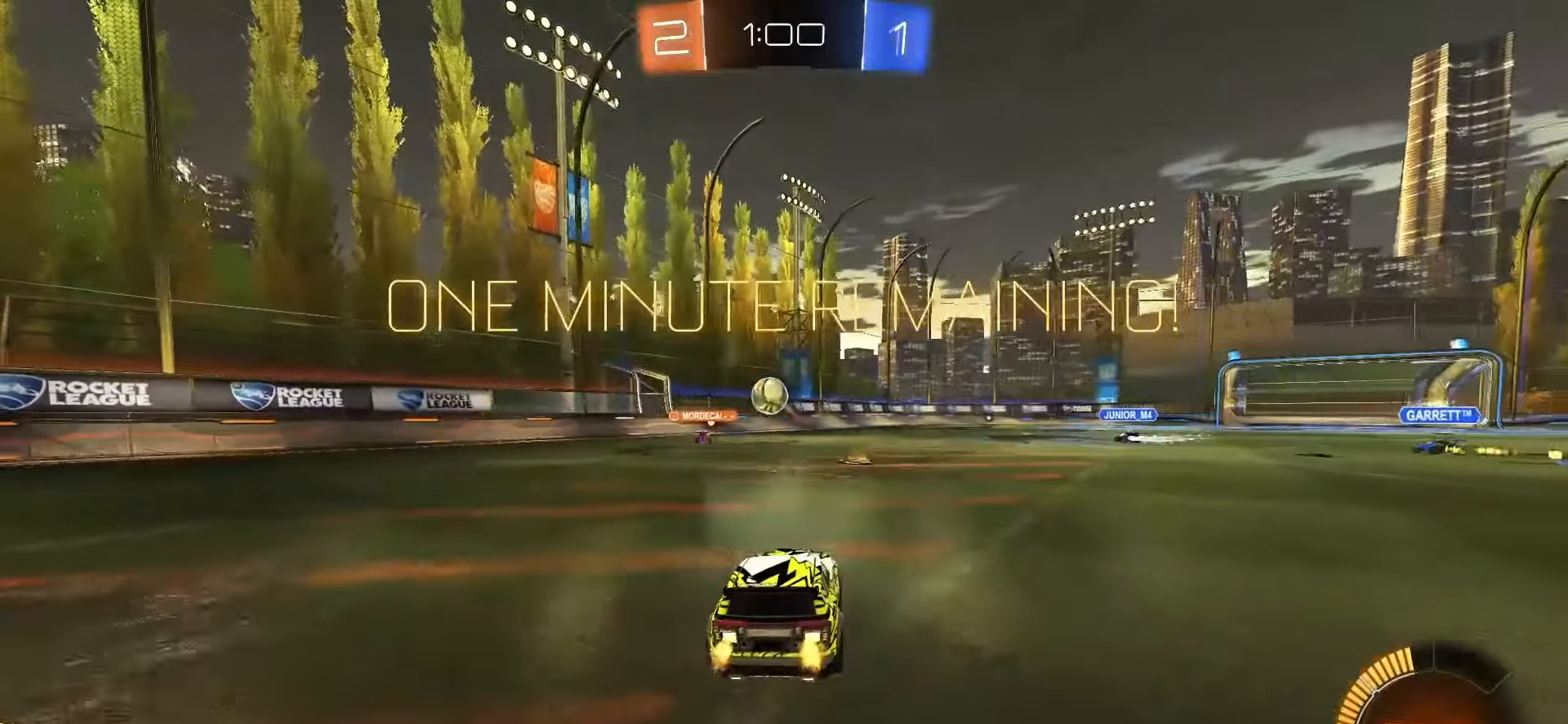
{"buttons": [], "left_stick": "right", "right_stick": "center", "events": [[300, "left_stick", "right"], [433, "R2", "up"]]}
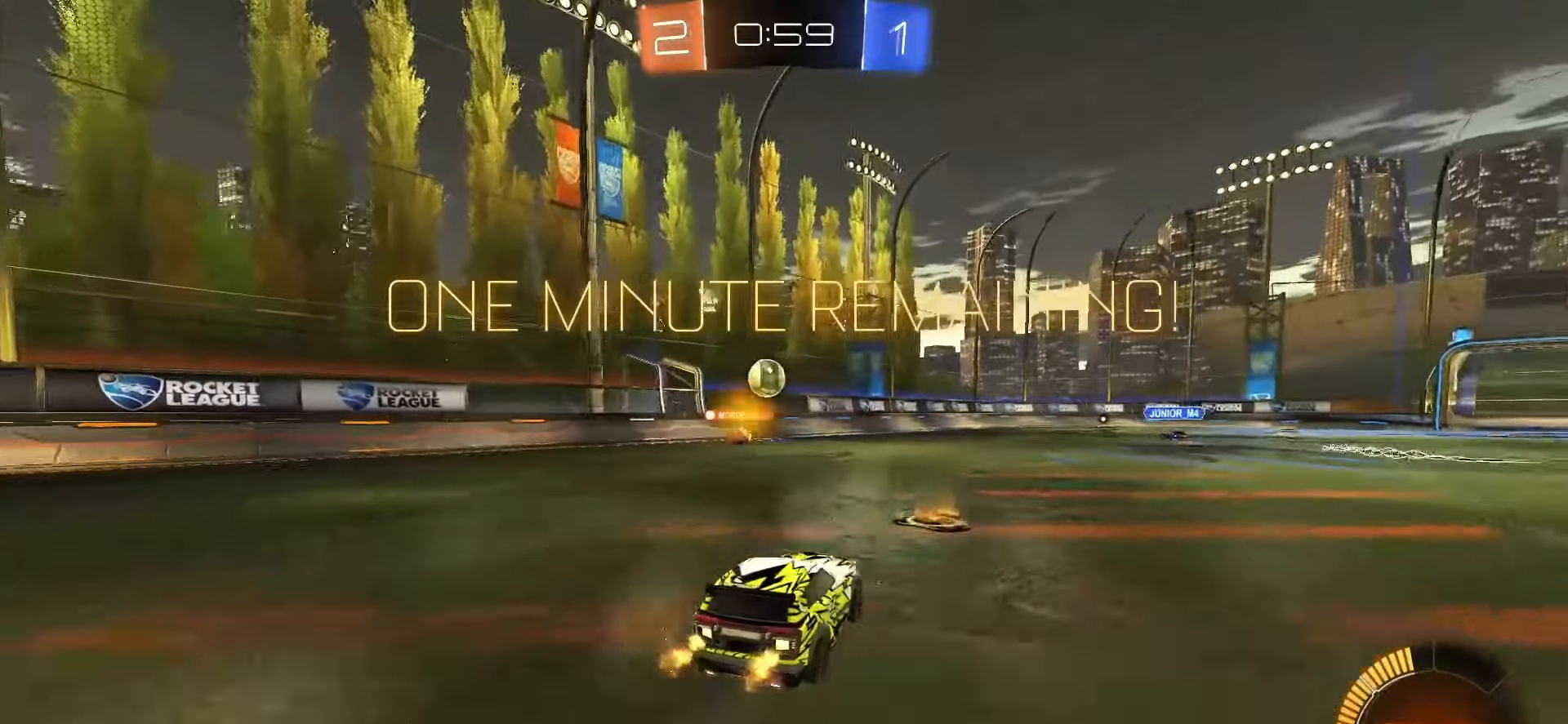
{"buttons": [], "left_stick": "center", "right_stick": "center", "events": [[167, "left_stick", "center"], [400, "left_stick", "right"], [483, "left_stick", "center"]]}
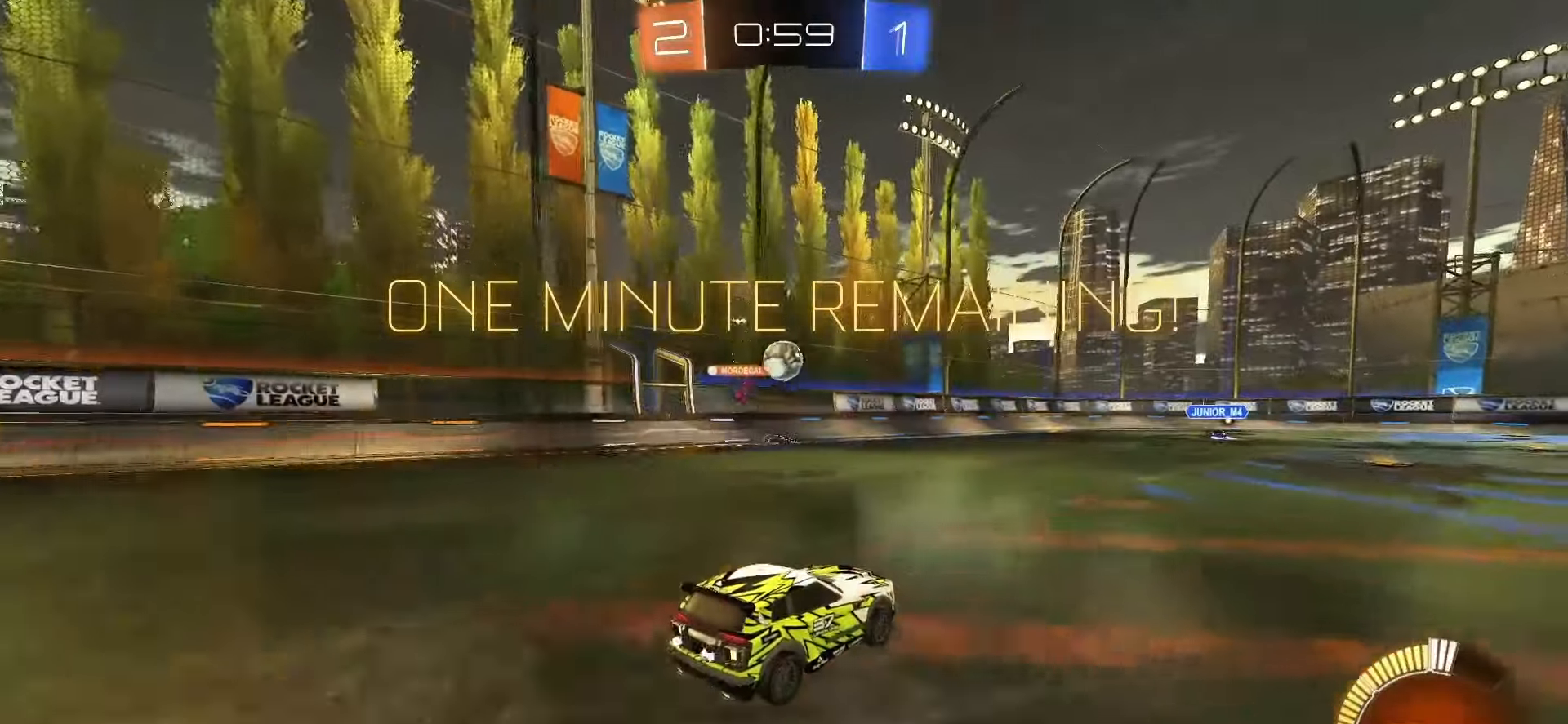
{"buttons": ["L1", "R2"], "left_stick": "right", "right_stick": "center", "events": [[183, "left_stick", "right"], [217, "R2", "down"], [467, "L1", "down"]]}
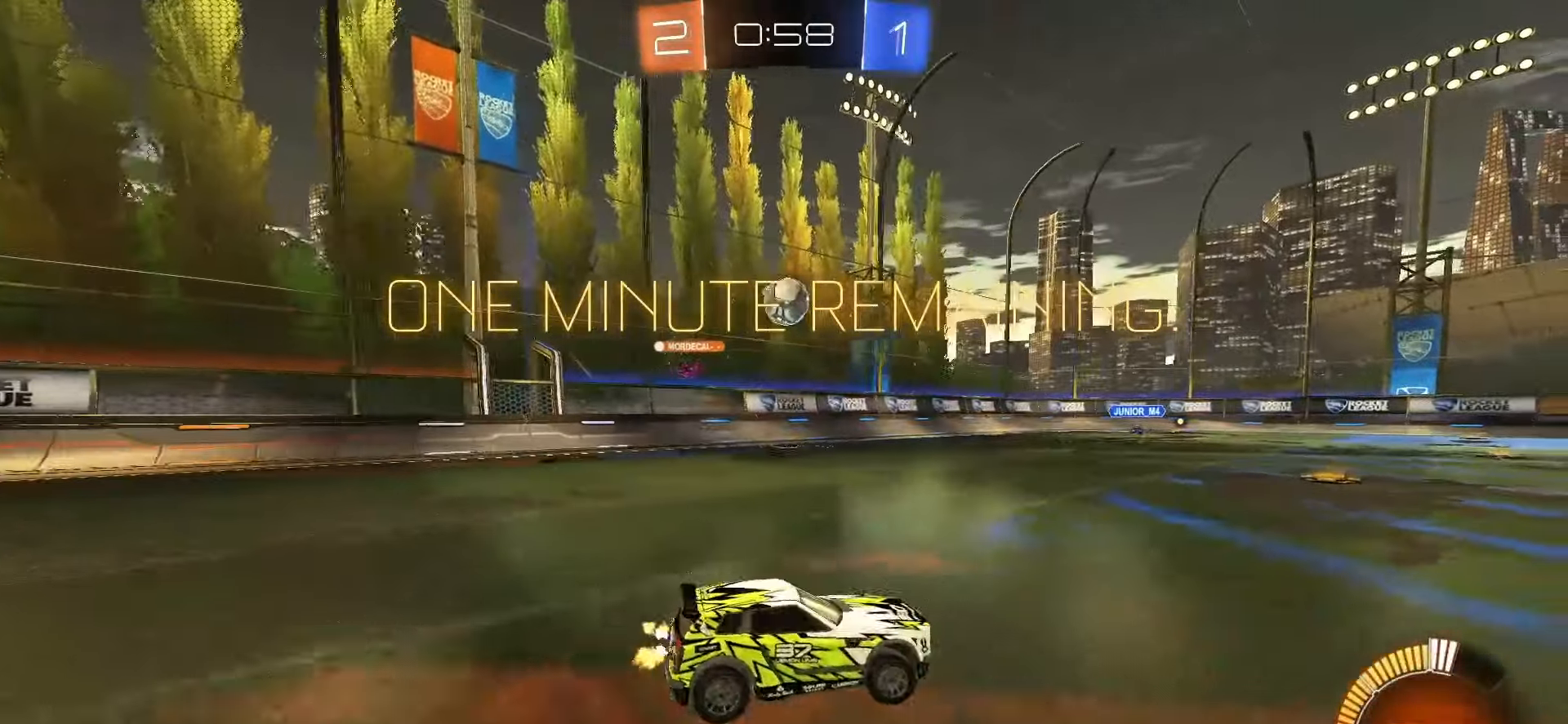
{"buttons": ["R2"], "left_stick": "center", "right_stick": "center", "events": [[50, "L1", "up"], [467, "left_stick", "center"]]}
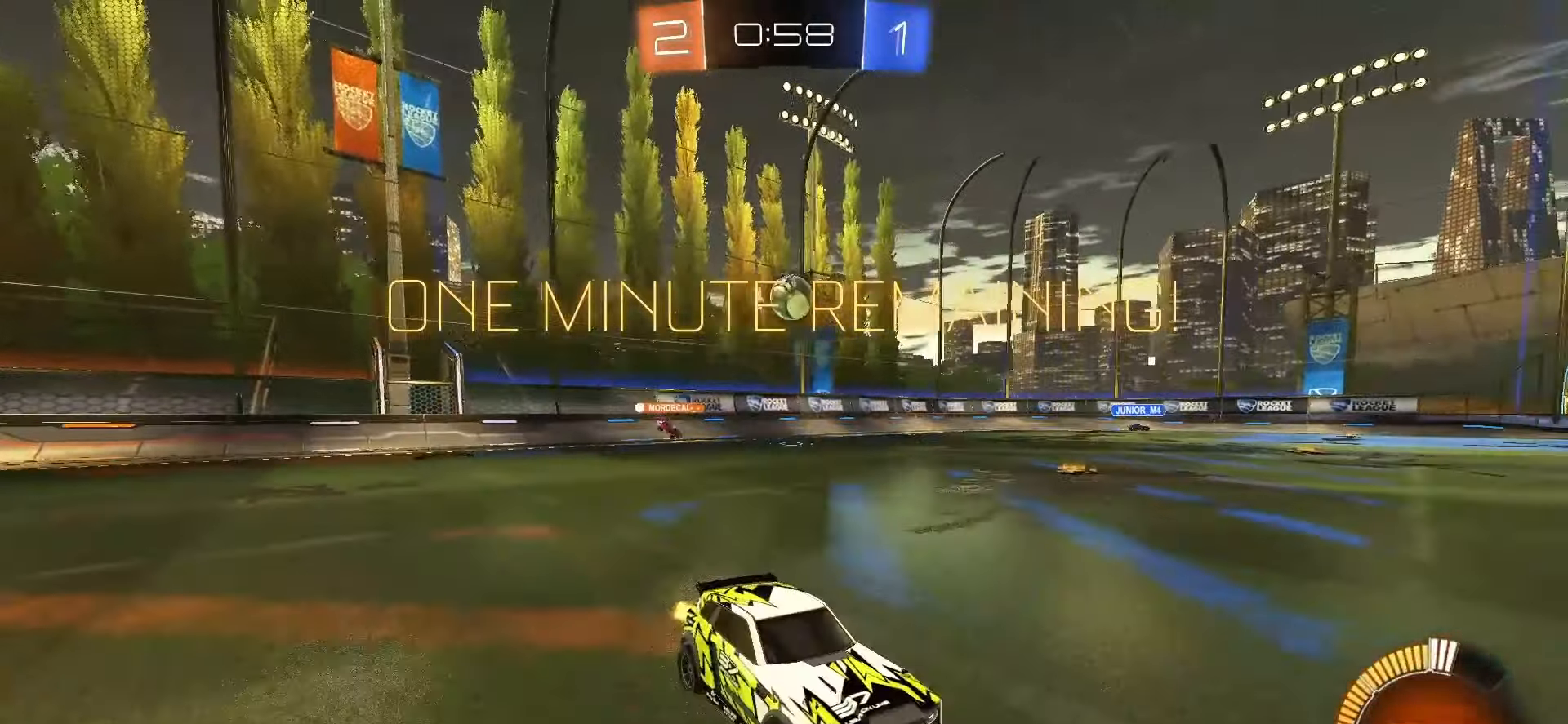
{"buttons": [], "left_stick": "left", "right_stick": "center", "events": [[33, "R2", "up"], [250, "left_stick", "left"]]}
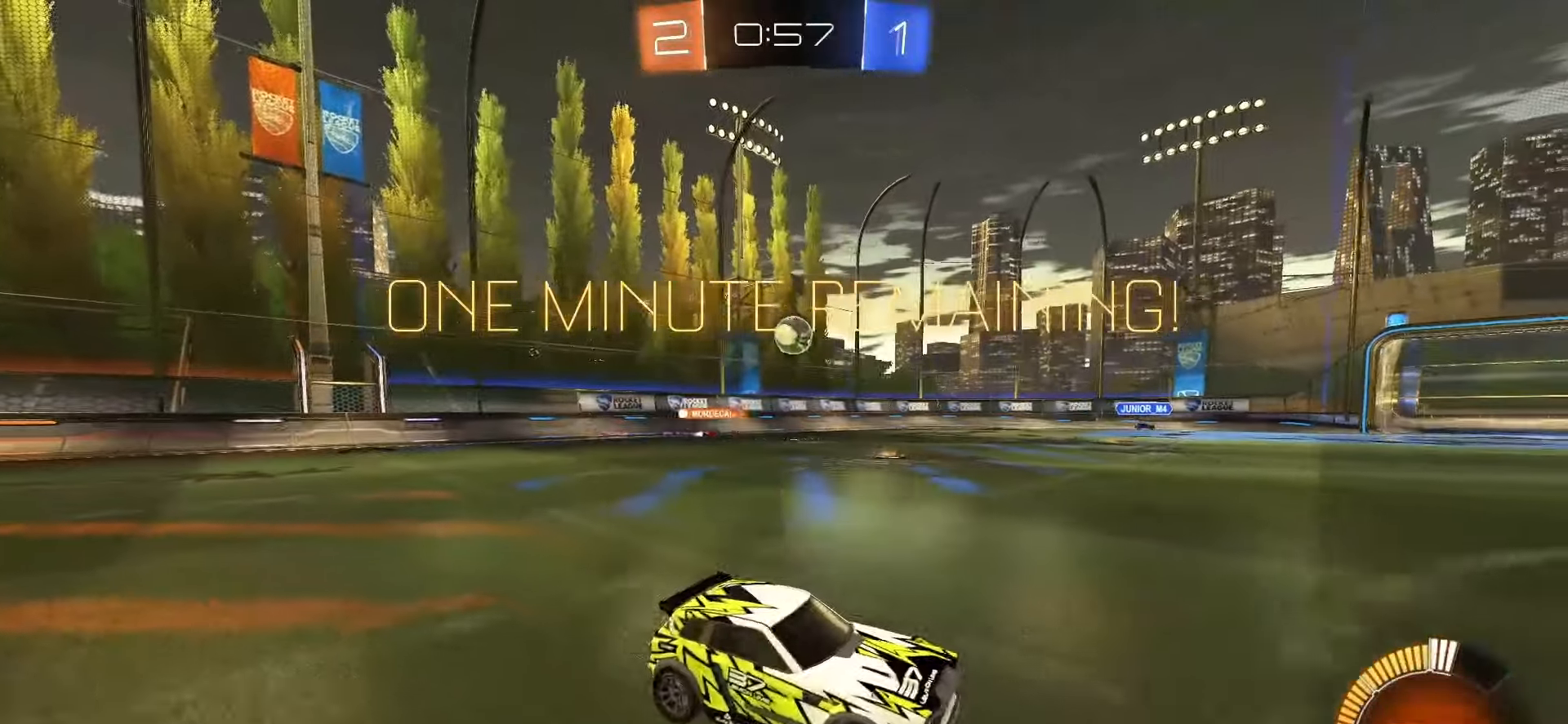
{"buttons": ["R2"], "left_stick": "center", "right_stick": "center", "events": [[100, "R2", "down"], [167, "left_stick", "center"]]}
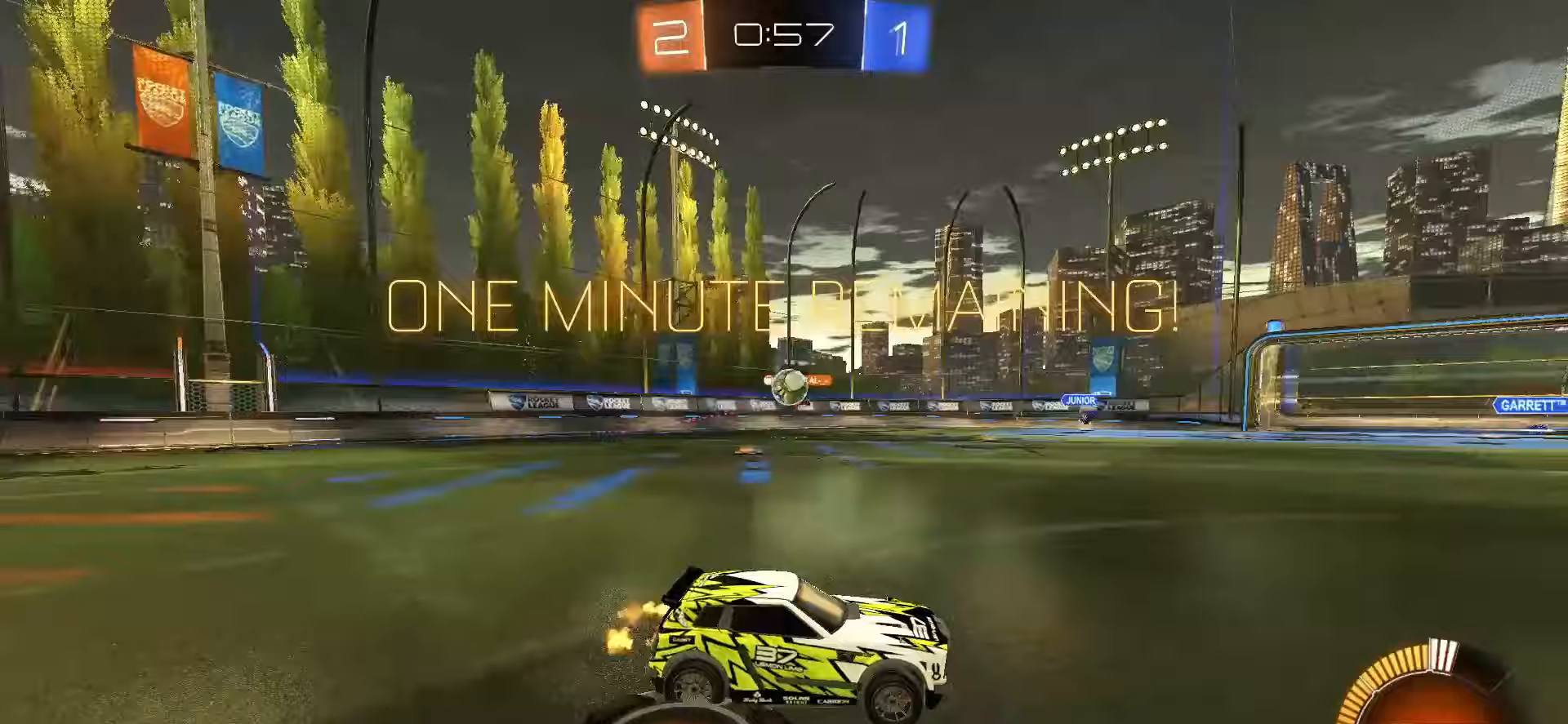
{"buttons": ["SQUARE", "R2"], "left_stick": "center", "right_stick": "center", "events": [[183, "left_stick", "left"], [317, "SQUARE", "down"], [400, "left_stick", "center"]]}
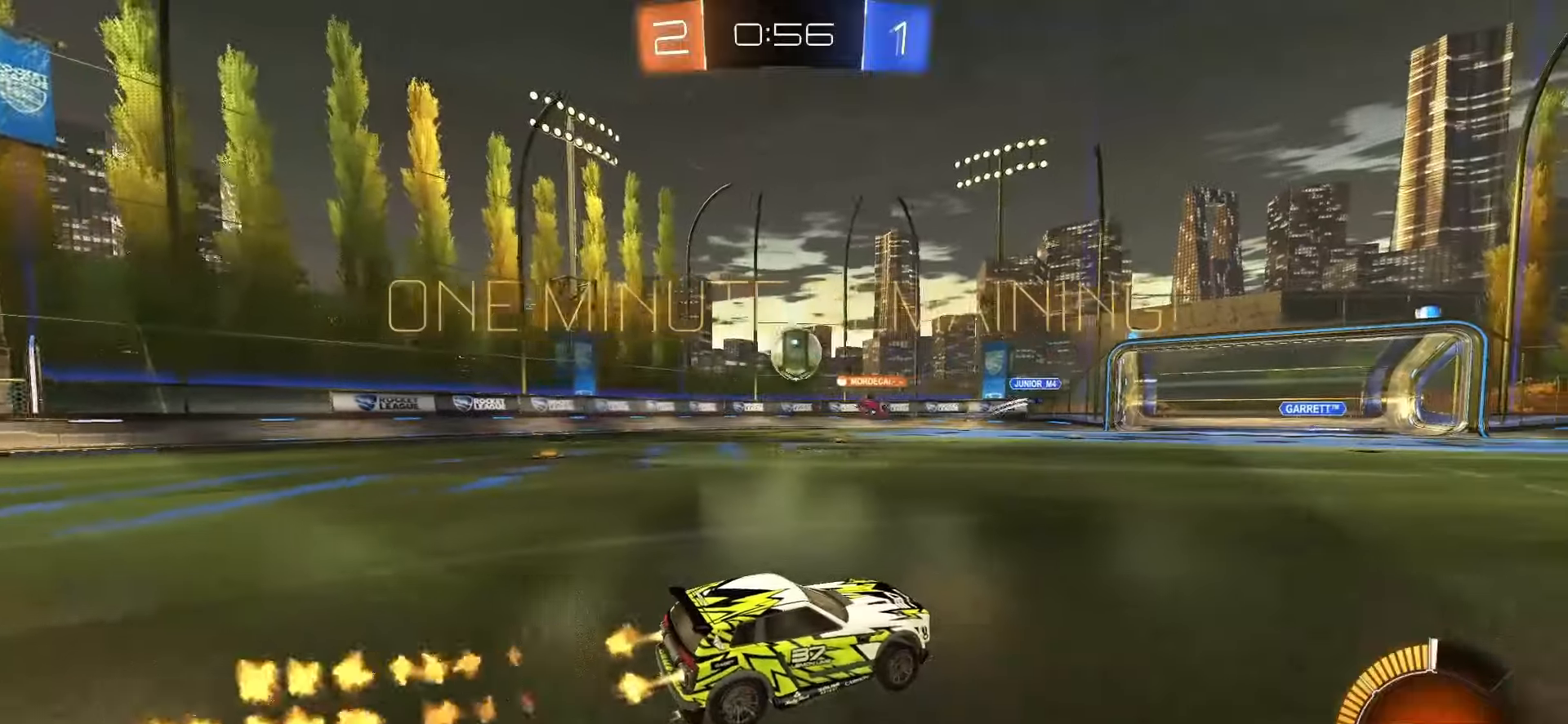
{"buttons": ["SQUARE", "L2", "R2"], "left_stick": "down-right", "right_stick": "center", "events": [[233, "left_stick", "left"], [350, "L2", "down"], [367, "left_stick", "down"], [383, "CROSS", "down"], [450, "left_stick", "down-right"], [500, "CROSS", "up"]]}
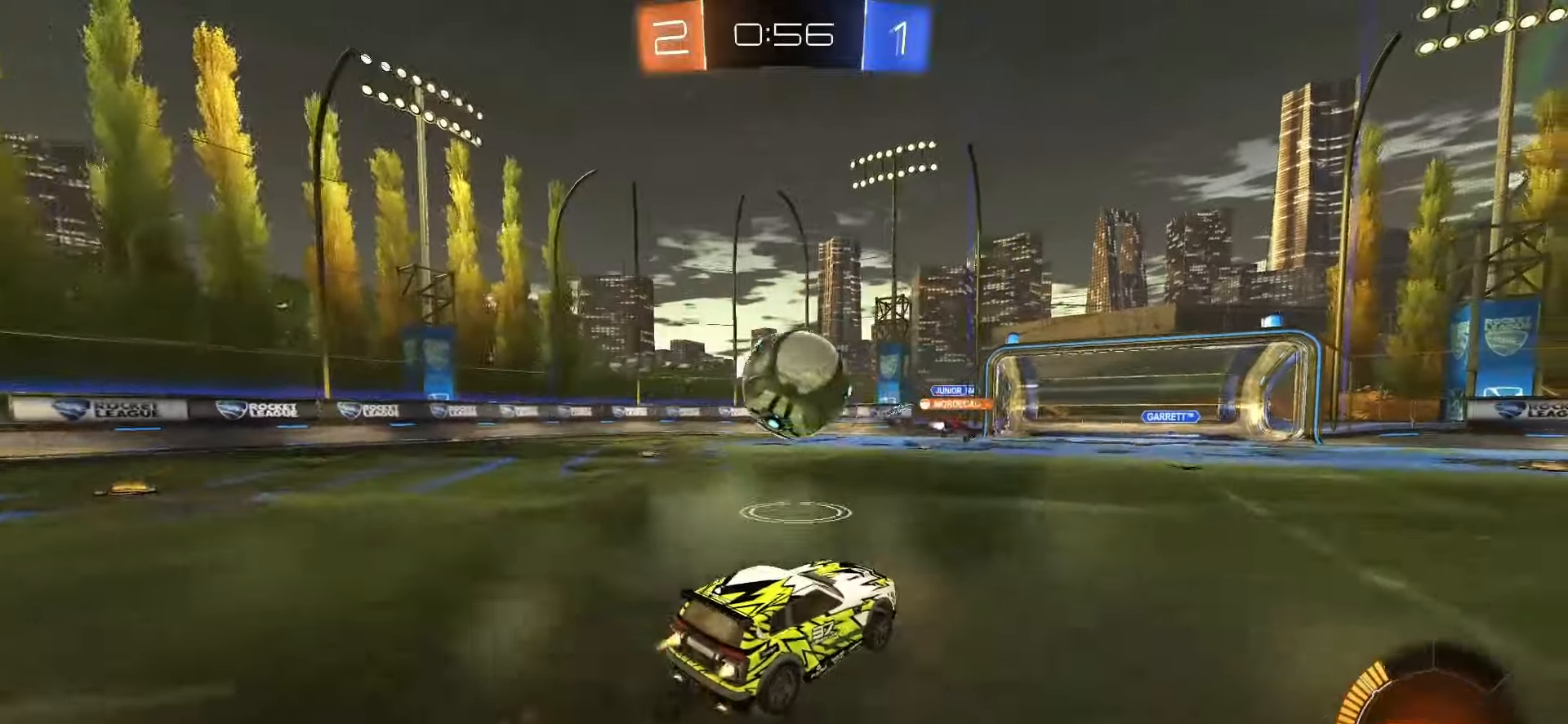
{"buttons": ["SQUARE", "R2"], "left_stick": "down-left", "right_stick": "center", "events": [[17, "L2", "up"], [33, "left_stick", "up-left"], [100, "CROSS", "down"], [217, "left_stick", "down"], [317, "CROSS", "up"], [400, "left_stick", "down-left"]]}
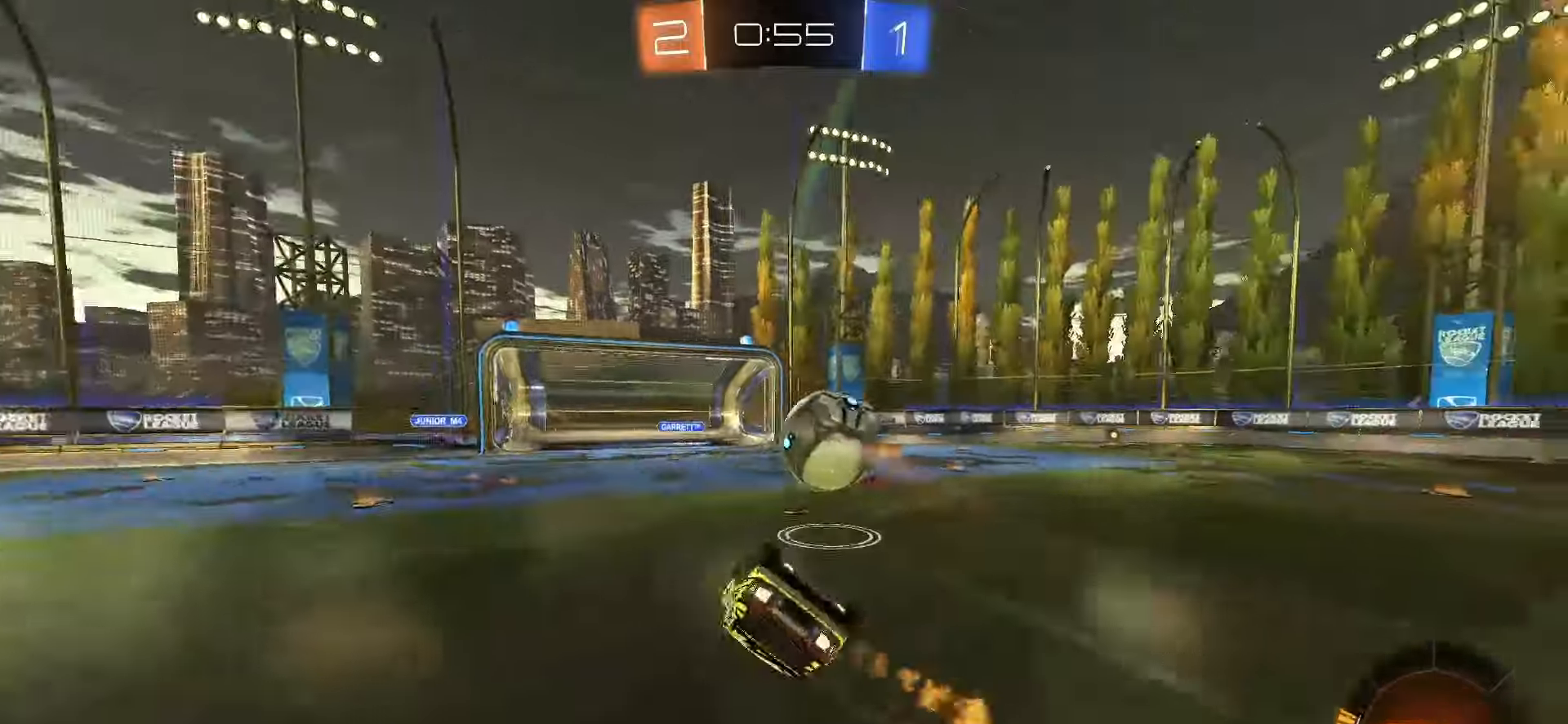
{"buttons": ["R2"], "left_stick": "center", "right_stick": "center", "events": [[83, "L1", "down"], [283, "SQUARE", "up"], [383, "left_stick", "center"], [417, "L1", "up"]]}
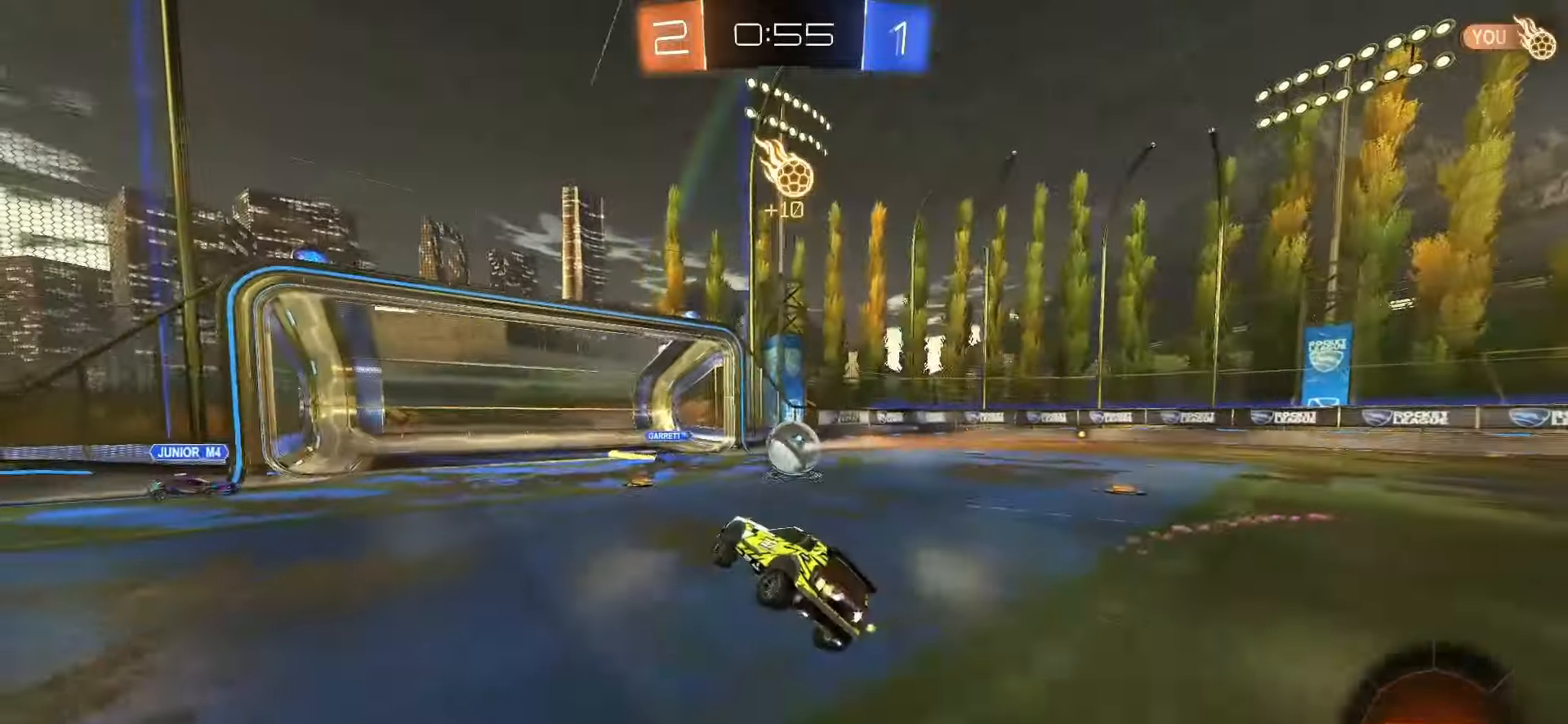
{"buttons": ["SQUARE", "R2"], "left_stick": "right", "right_stick": "center", "events": [[33, "left_stick", "right"], [433, "SQUARE", "down"]]}
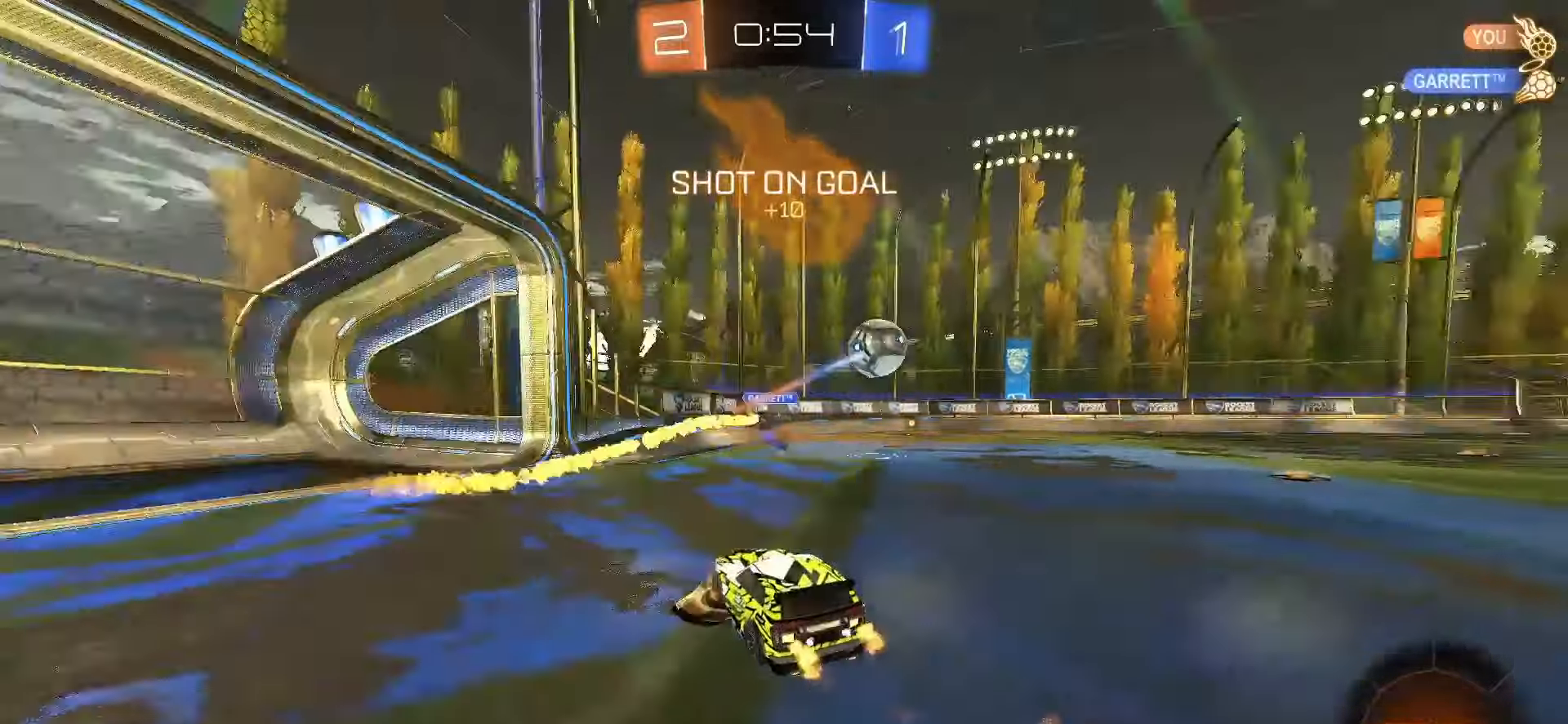
{"buttons": ["SQUARE", "R2"], "left_stick": "center", "right_stick": "center", "events": [[50, "left_stick", "up-right"], [150, "left_stick", "center"], [200, "TRIANGLE", "down"], [217, "left_stick", "right"], [283, "TRIANGLE", "up"], [417, "left_stick", "center"]]}
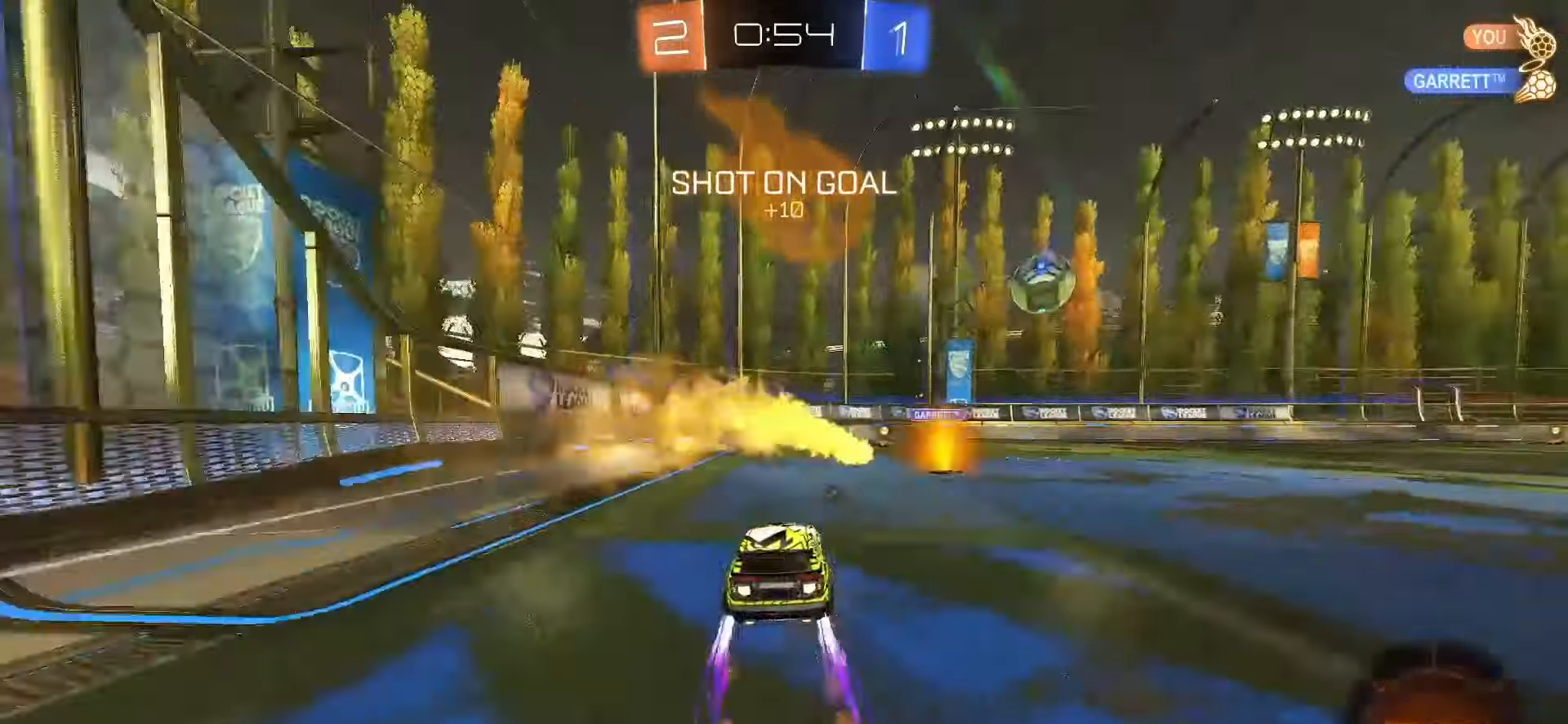
{"buttons": ["R2"], "left_stick": "center", "right_stick": "center", "events": [[50, "left_stick", "right"], [67, "SQUARE", "up"], [200, "left_stick", "center"]]}
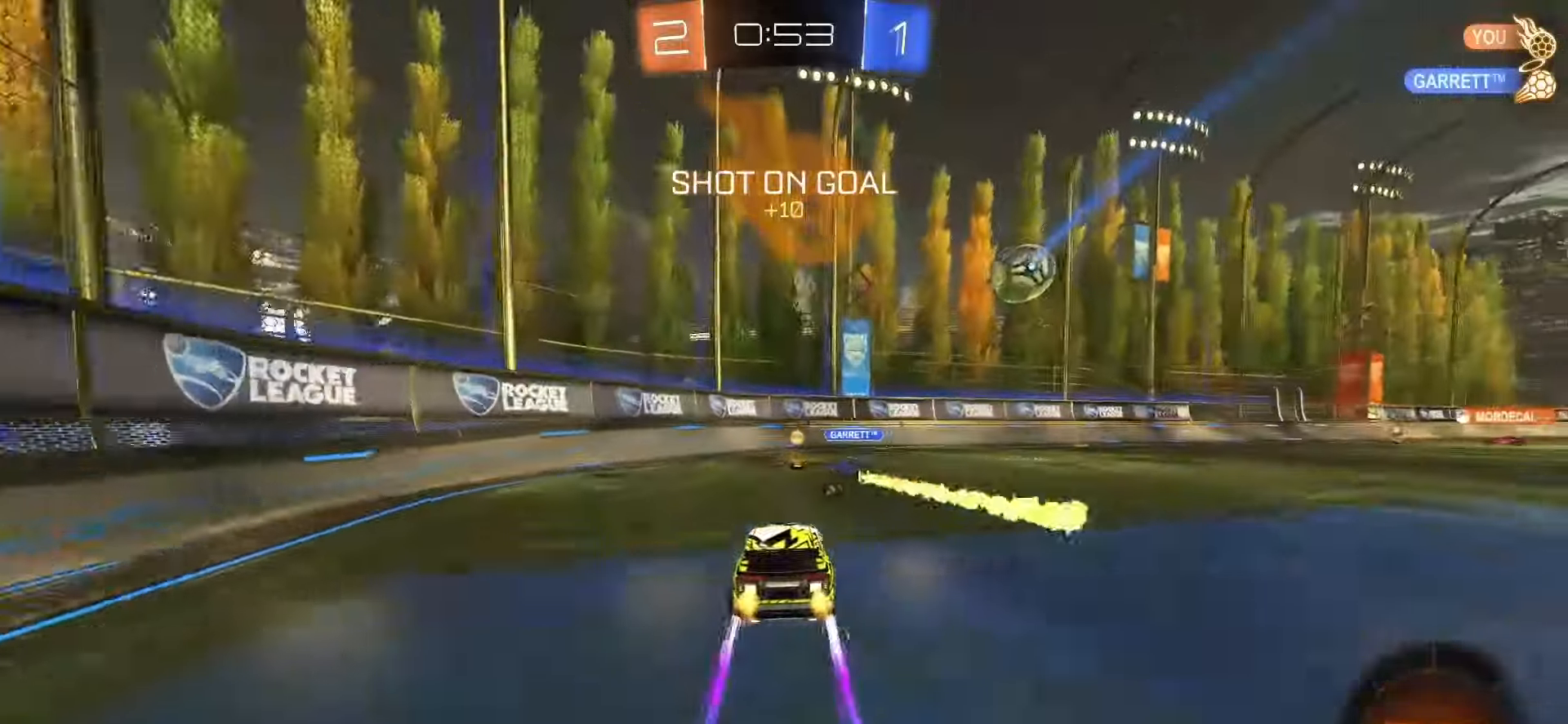
{"buttons": ["SQUARE", "R2"], "left_stick": "right", "right_stick": "center", "events": [[33, "left_stick", "right"], [117, "TRIANGLE", "down"], [200, "TRIANGLE", "up"], [383, "SQUARE", "down"]]}